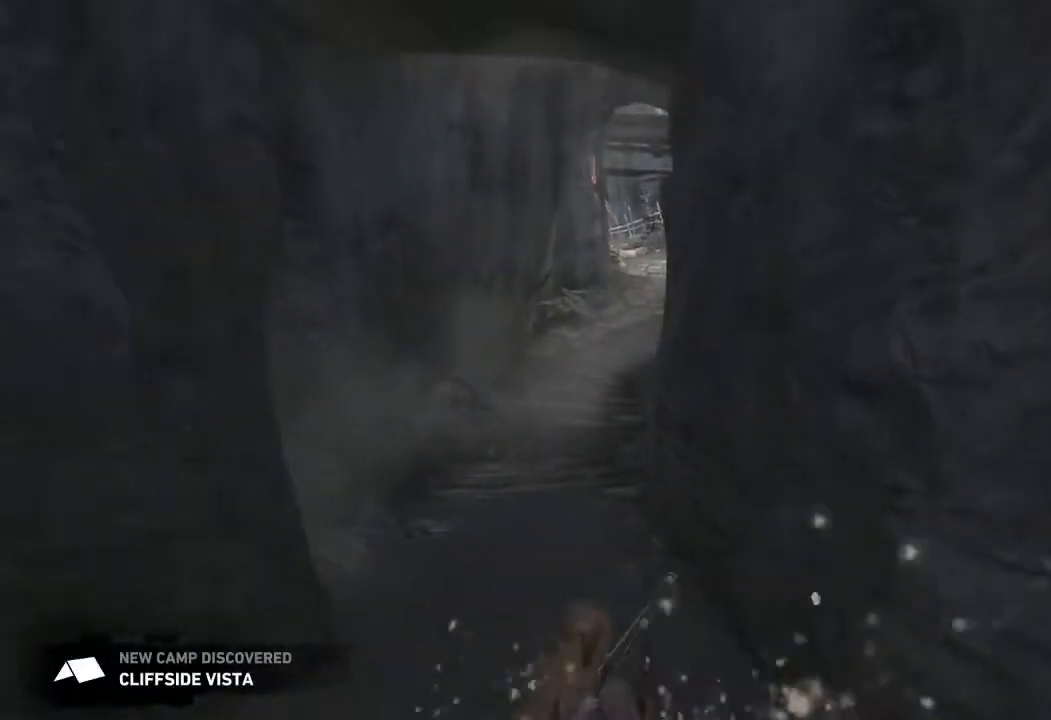
Gameplay with keyboard and mouse; each line is a JSON object with the keys and mouse buttons held at the frame after it. "events" lists presses ("down") and releases ("up") of "1", "2", "3", "4", "a", "c", "d", "e", "f", "q", "r", "s", "space", "w", "mouse_left", "mouse_wheel" and "mouse_right" between this image and that frame as [ms after this image, input, new state], when the widget could be followed in between. "mouse_left", "mouse_wheel", "mouse_right" = the "left", "wheel", "right" buttons of the "mouse" list. No other keys are recorded. "wheel" means that the mouse wheel is clicked or scrolled. Mouse movement is not recorded.
{"keys": ["w"], "mouse": [], "events": []}
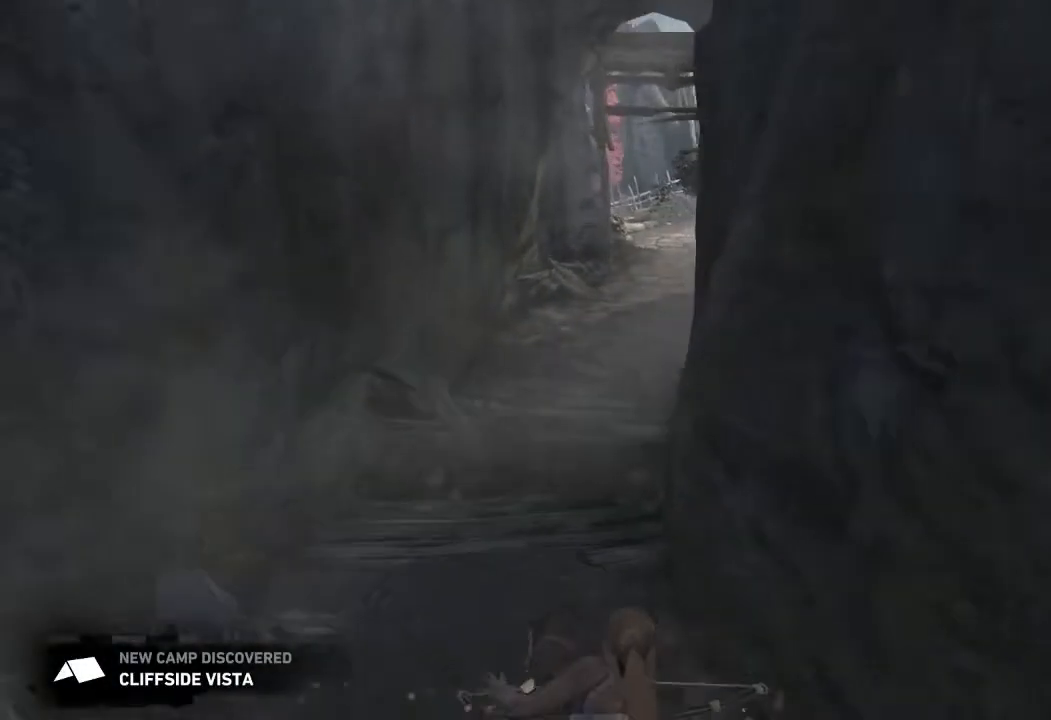
{"keys": ["w"], "mouse": [], "events": []}
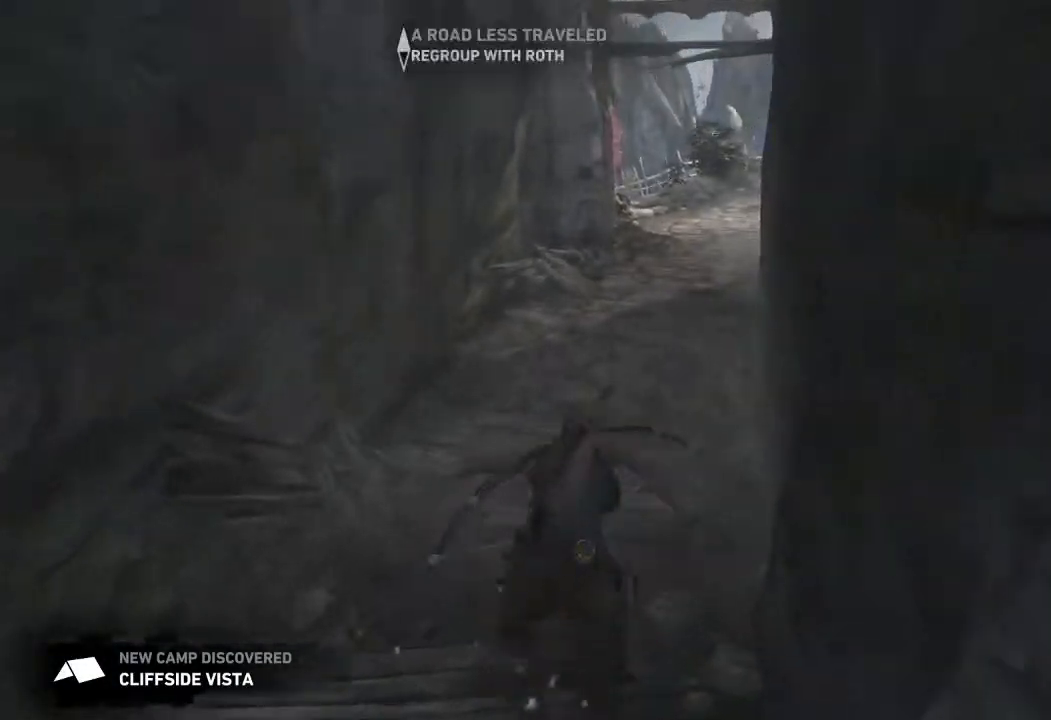
{"keys": ["w"], "mouse": [], "events": []}
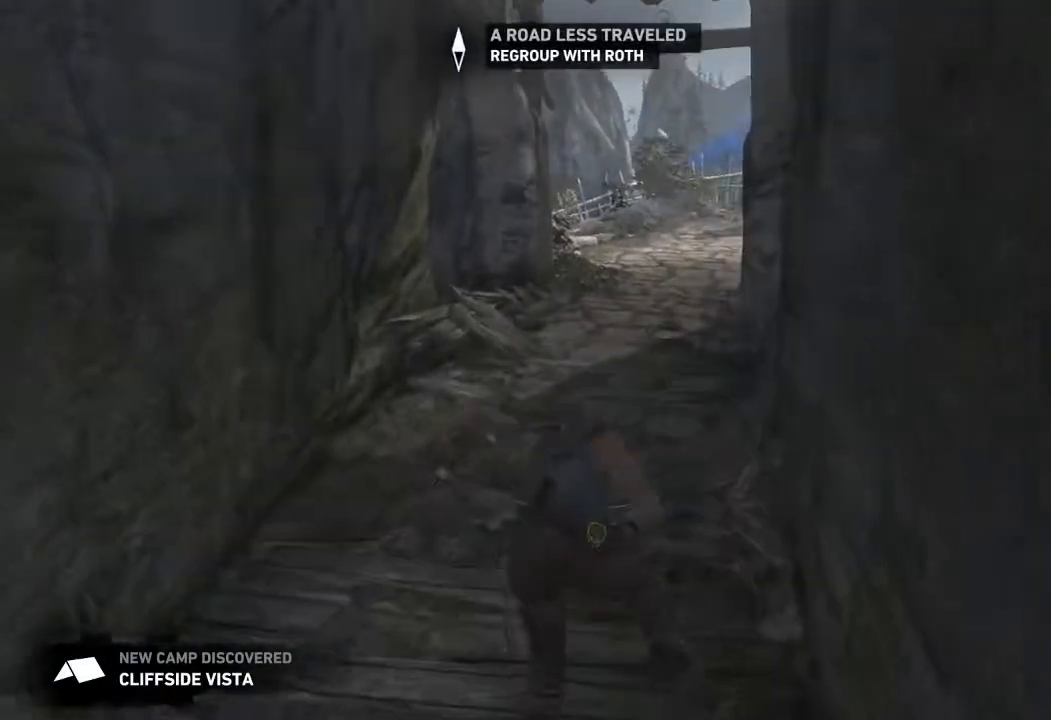
{"keys": ["w"], "mouse": [], "events": []}
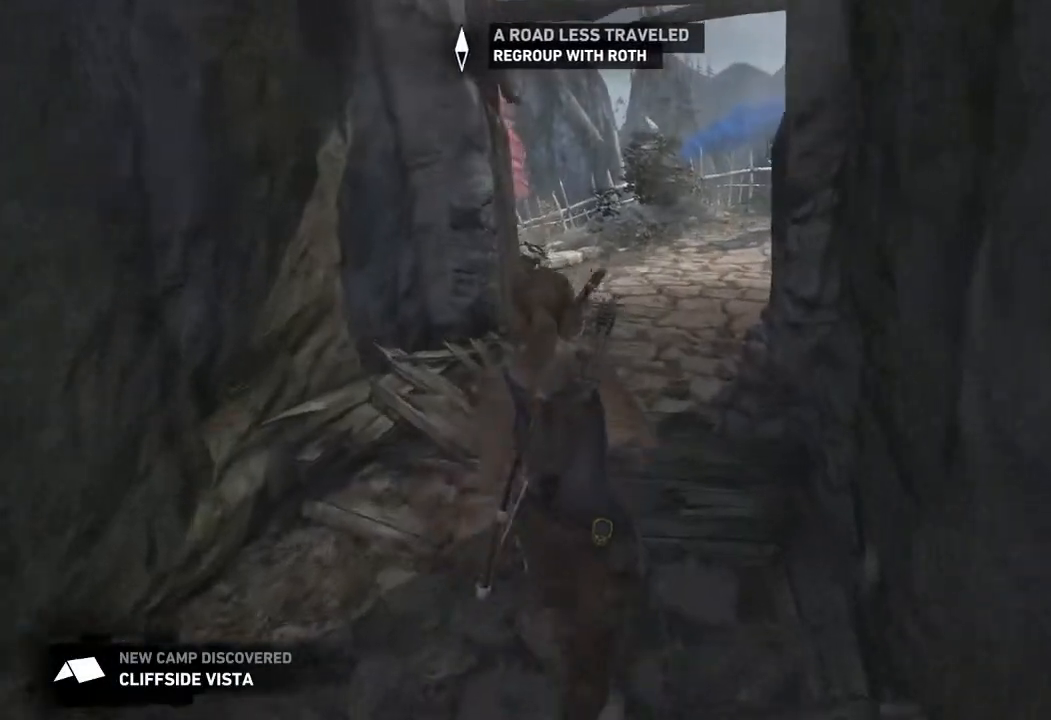
{"keys": ["w"], "mouse": [], "events": []}
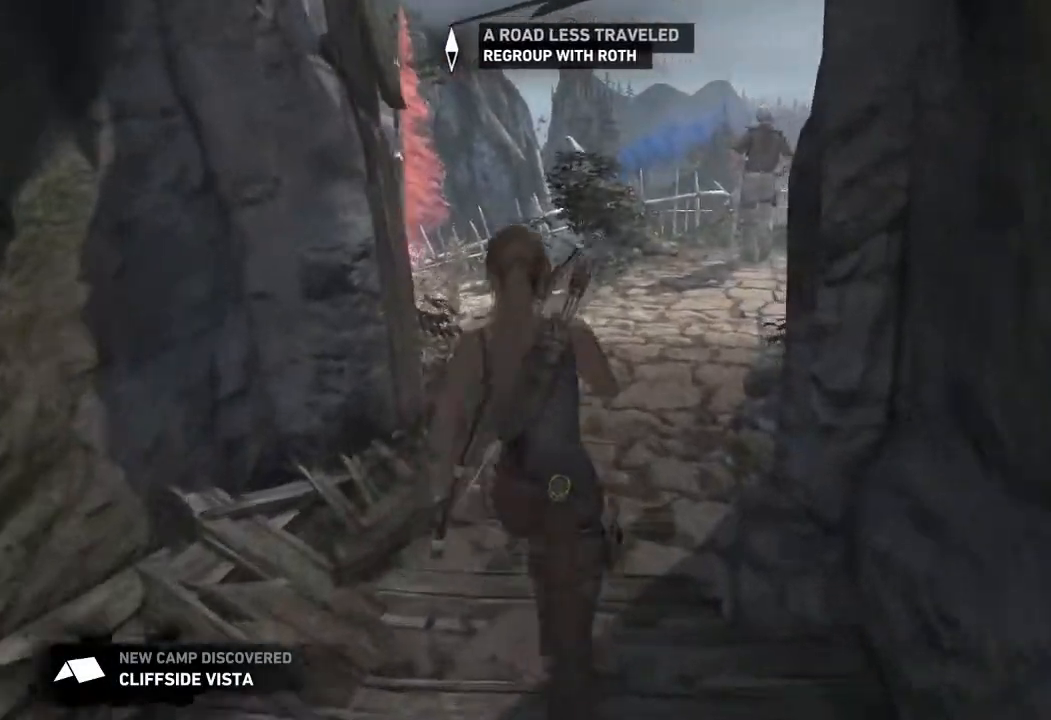
{"keys": ["w"], "mouse": [], "events": []}
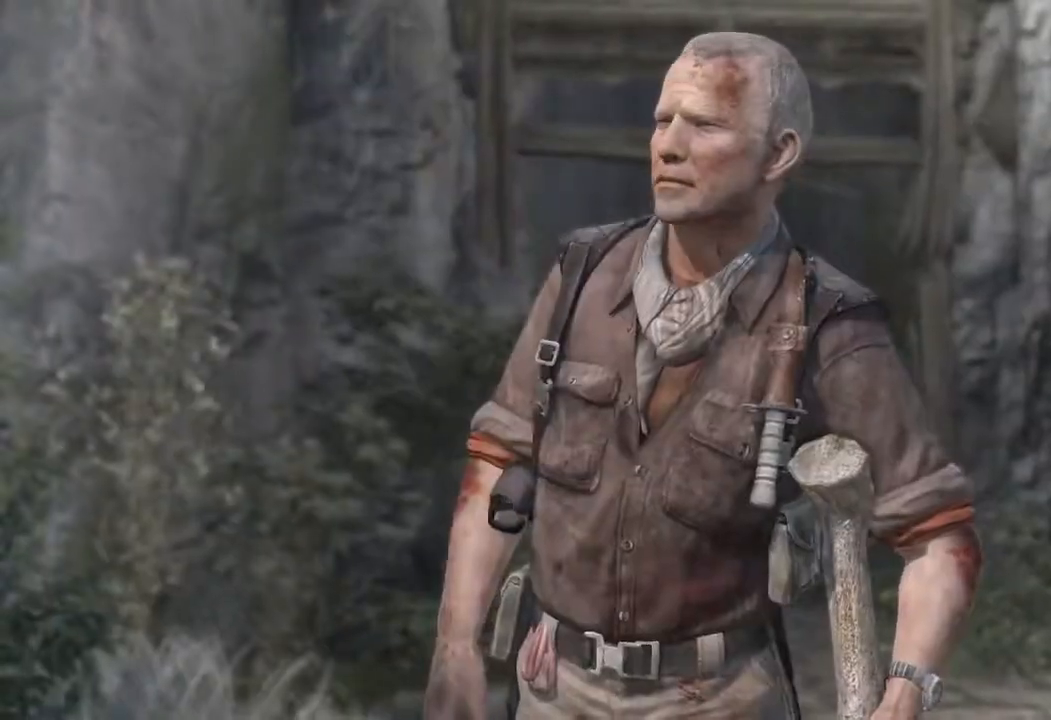
{"keys": [], "mouse": [], "events": [[33, "w", "up"], [50, "space", "down"], [200, "space", "up"], [333, "space", "down"], [483, "space", "up"]]}
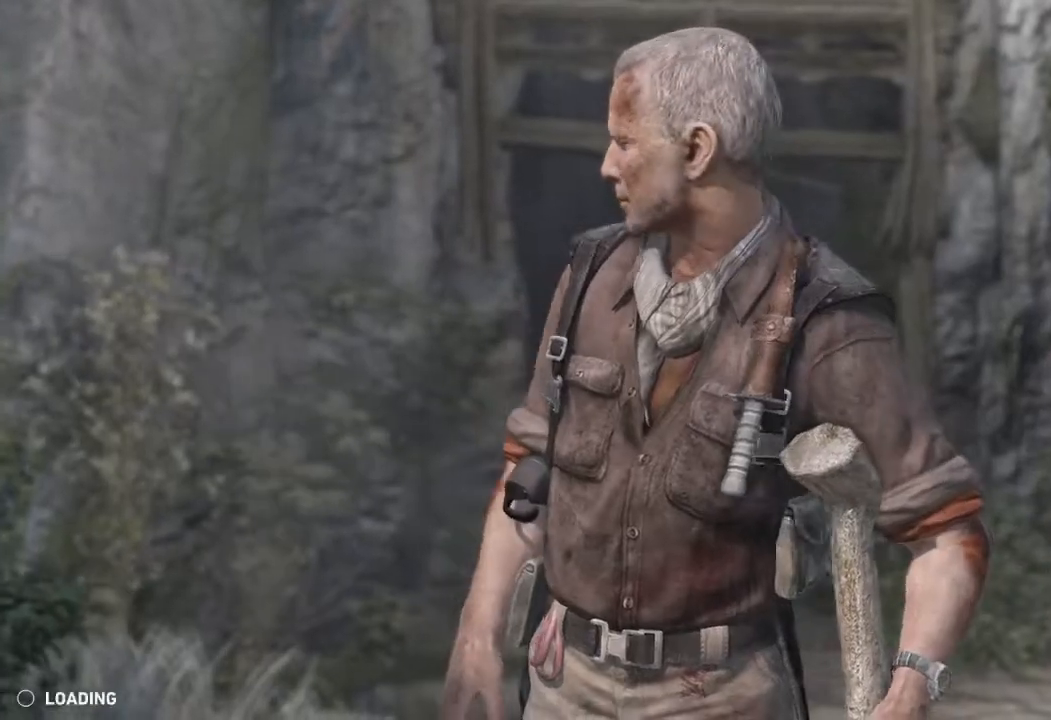
{"keys": [], "mouse": [], "events": [[100, "space", "down"], [233, "space", "up"], [367, "space", "down"], [483, "space", "up"]]}
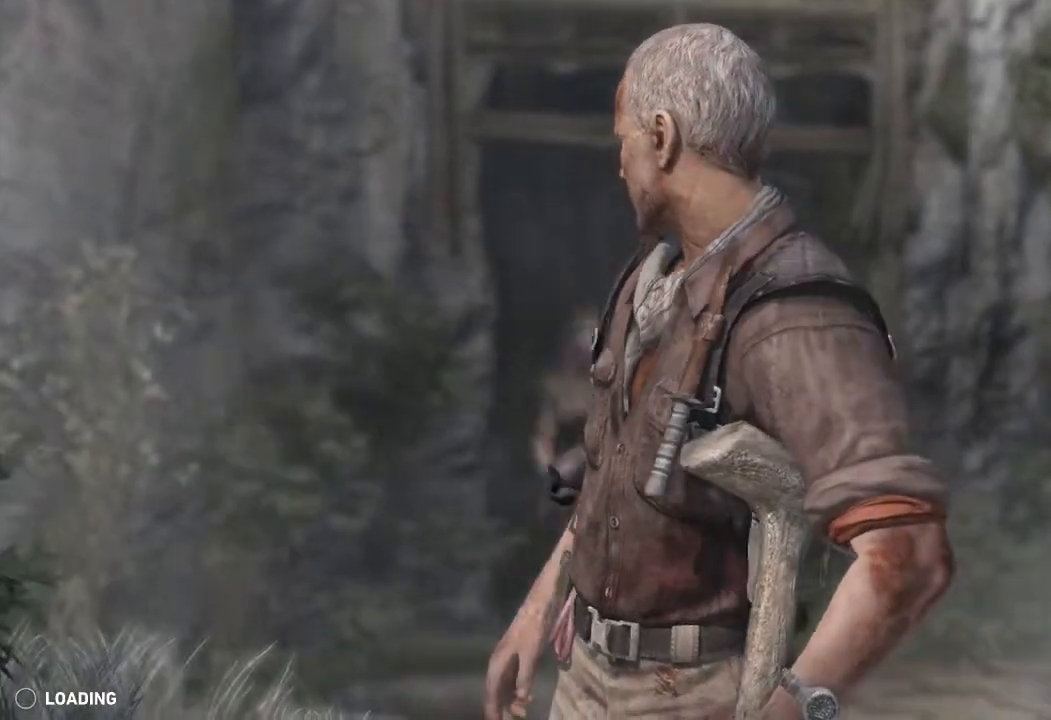
{"keys": [], "mouse": [], "events": [[117, "space", "down"], [250, "space", "up"], [350, "space", "down"], [483, "space", "up"]]}
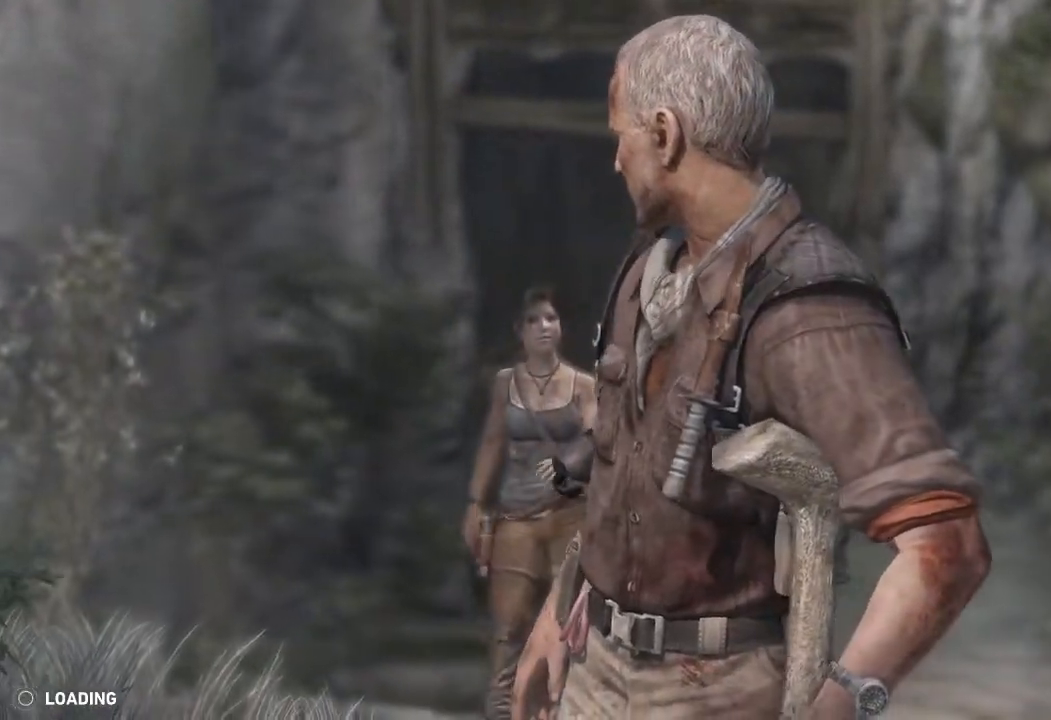
{"keys": [], "mouse": [], "events": [[100, "space", "down"], [250, "space", "up"], [367, "space", "down"], [483, "space", "up"]]}
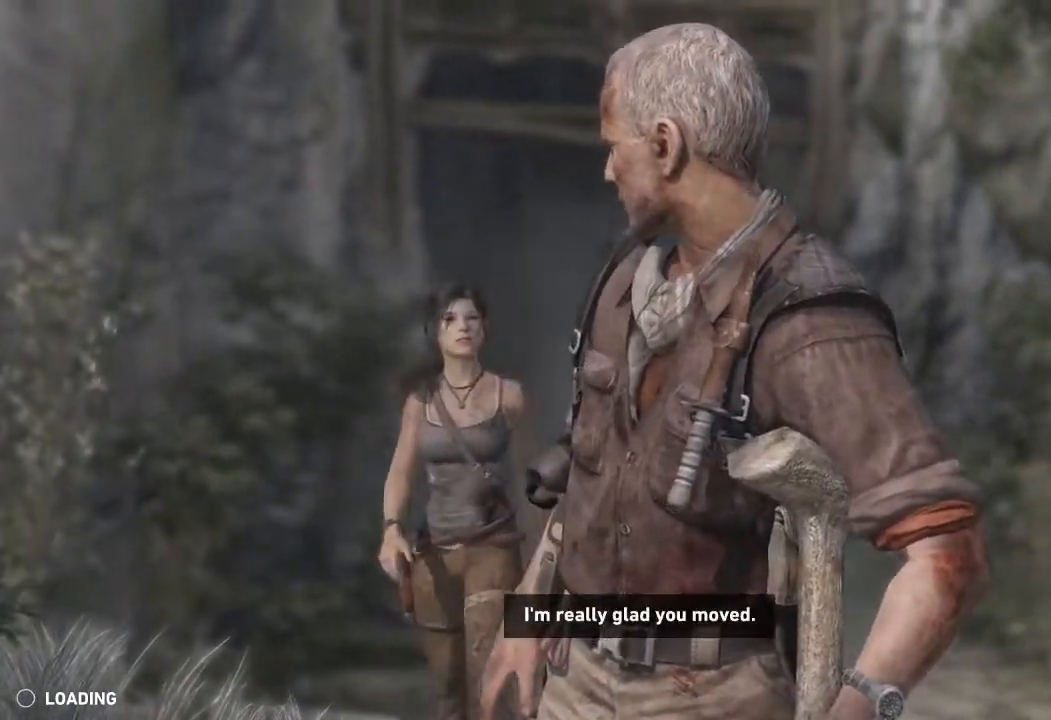
{"keys": [], "mouse": [], "events": [[100, "space", "down"], [217, "space", "up"], [367, "space", "down"], [450, "space", "up"]]}
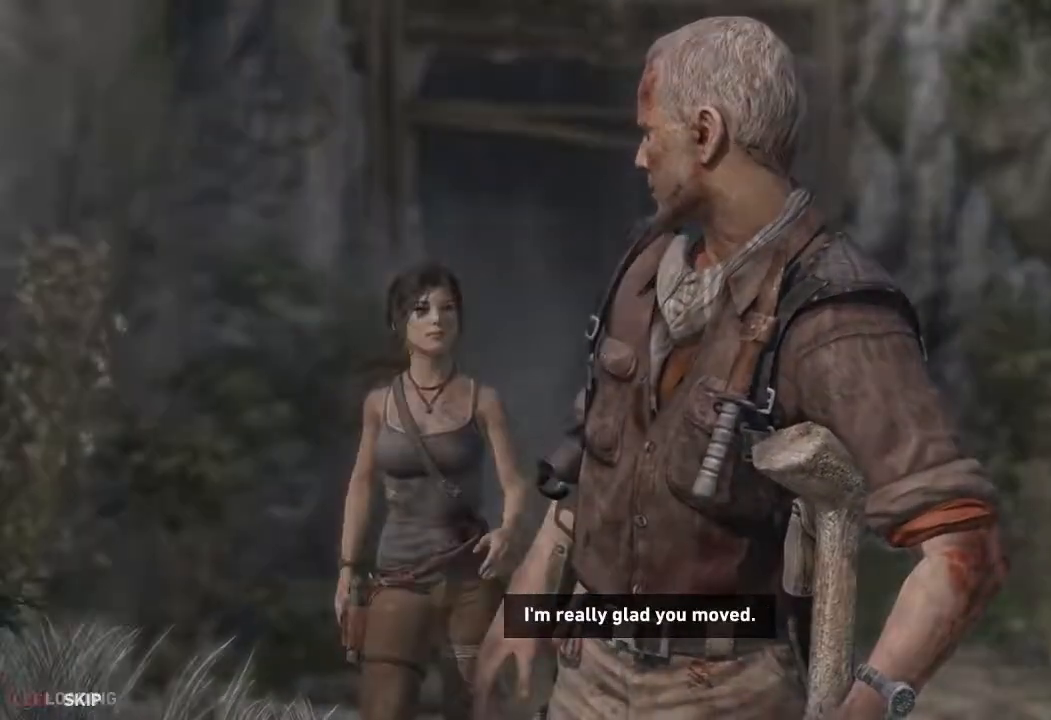
{"keys": ["w"], "mouse": [], "events": [[100, "space", "down"], [200, "space", "up"], [500, "w", "down"]]}
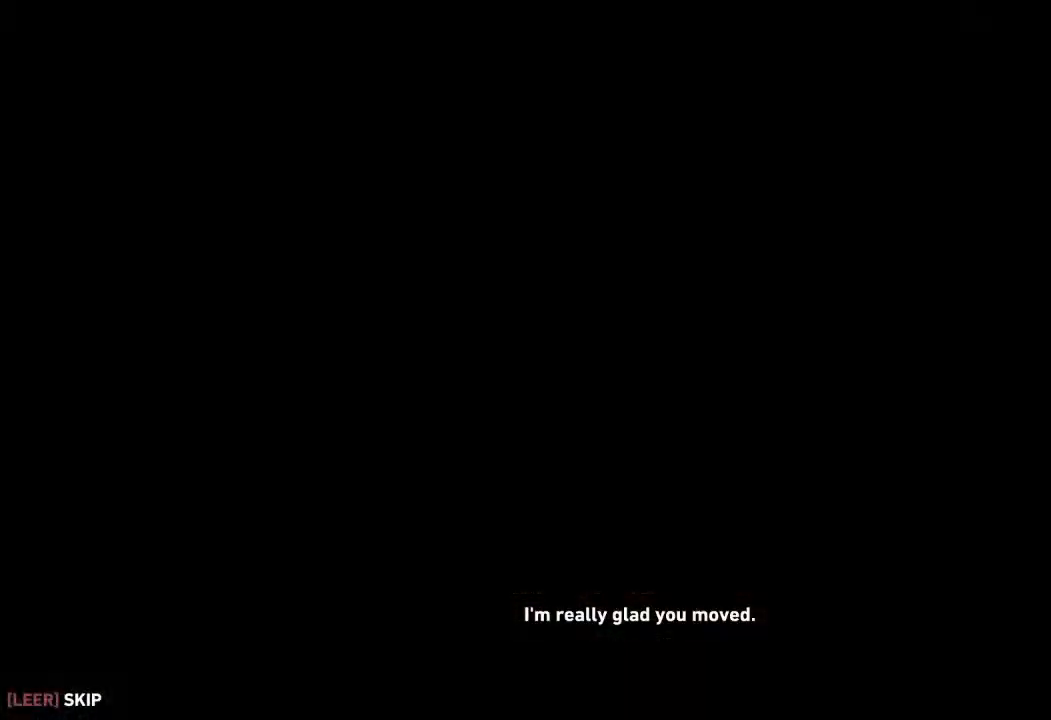
{"keys": ["w"], "mouse": [], "events": []}
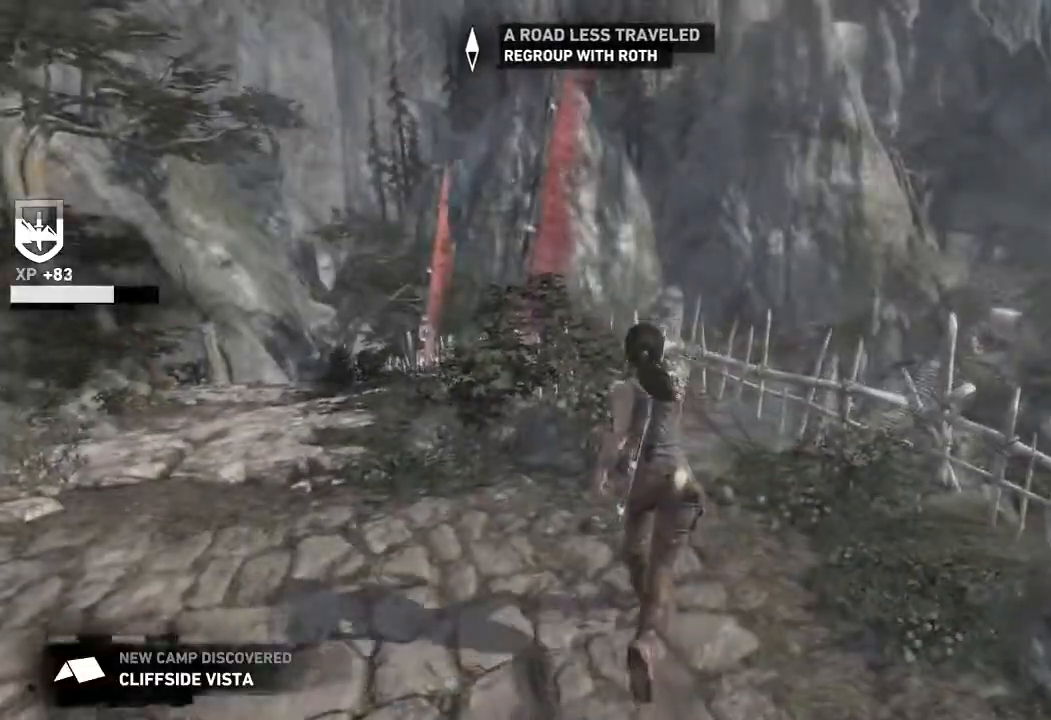
{"keys": ["w"], "mouse": [], "events": []}
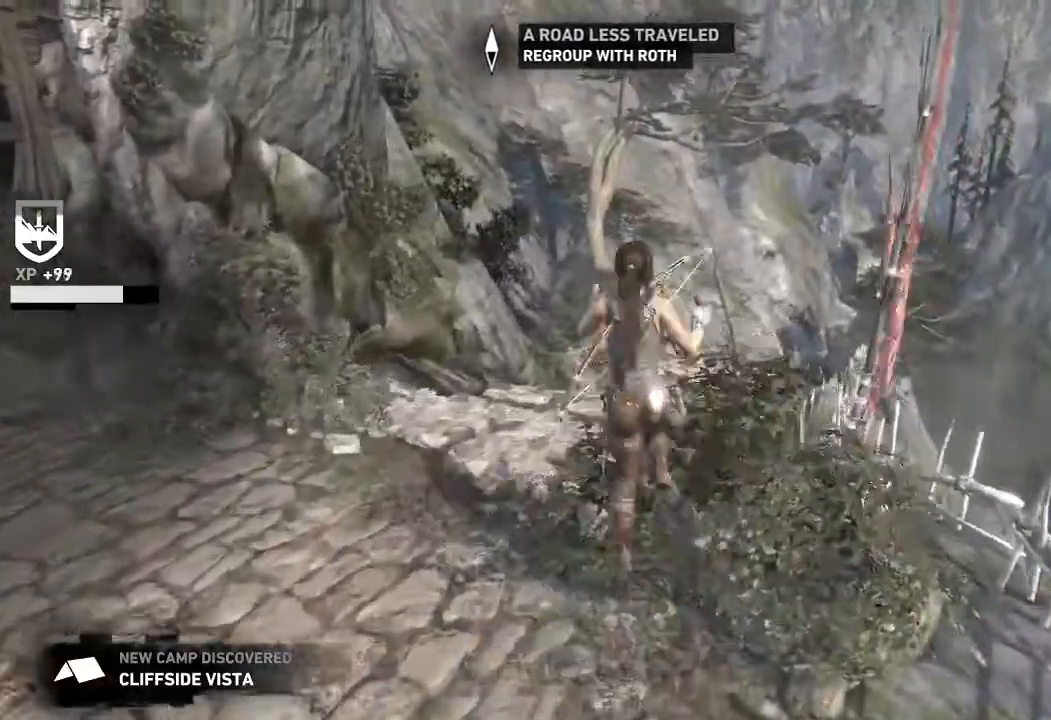
{"keys": ["w"], "mouse": [], "events": []}
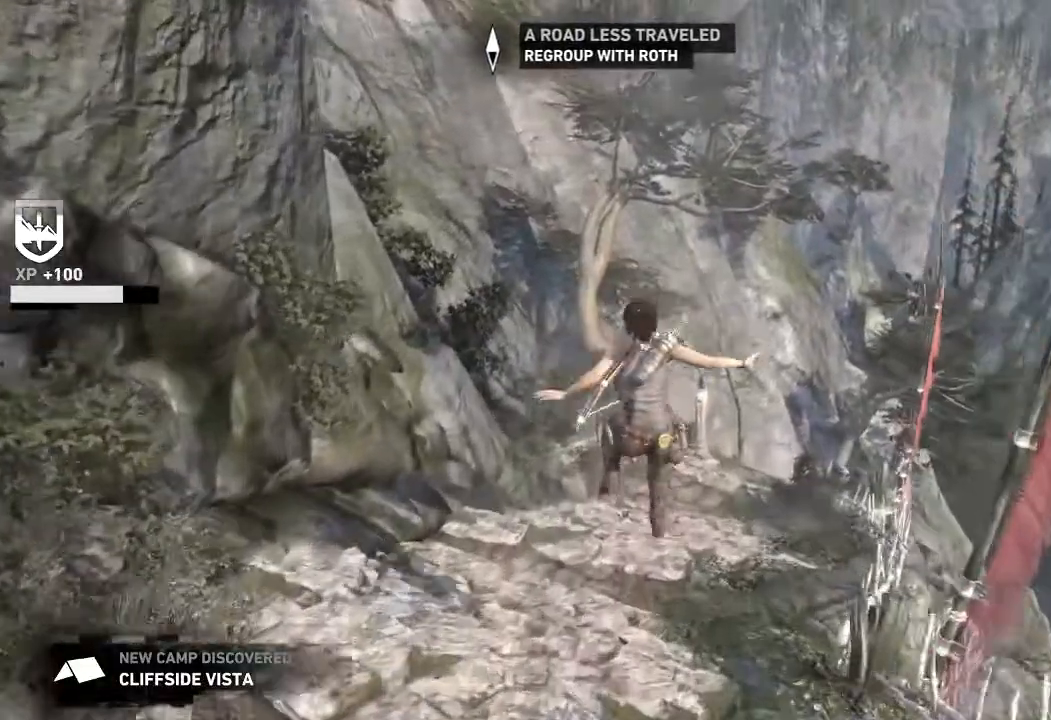
{"keys": ["w"], "mouse": [], "events": []}
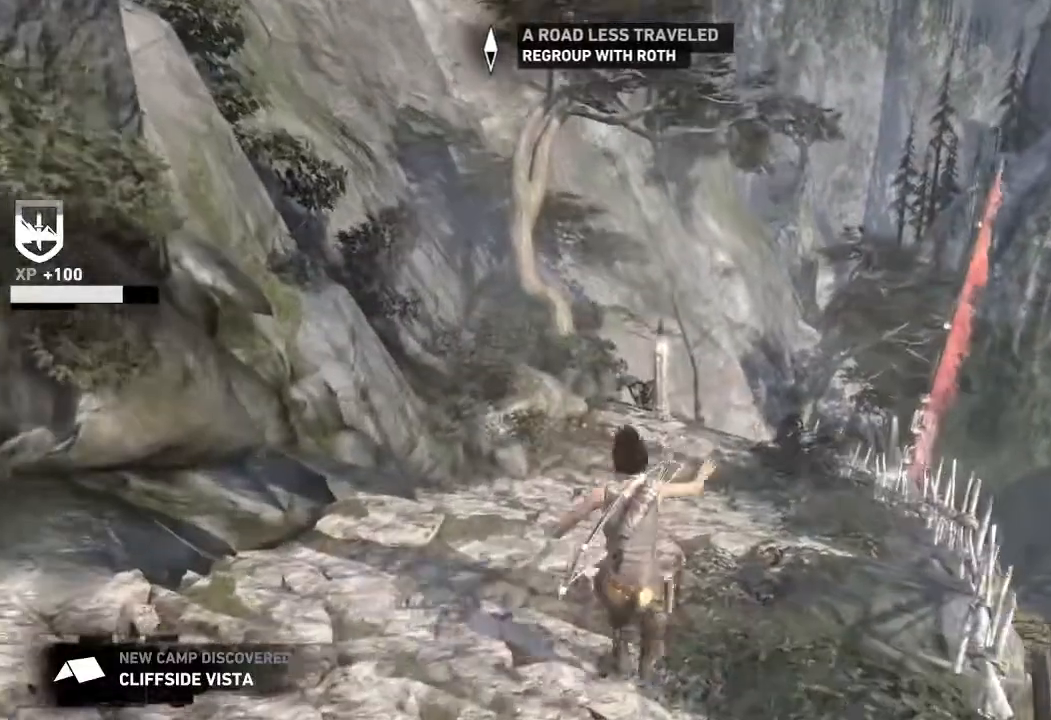
{"keys": ["d", "w"], "mouse": [], "events": [[400, "d", "down"]]}
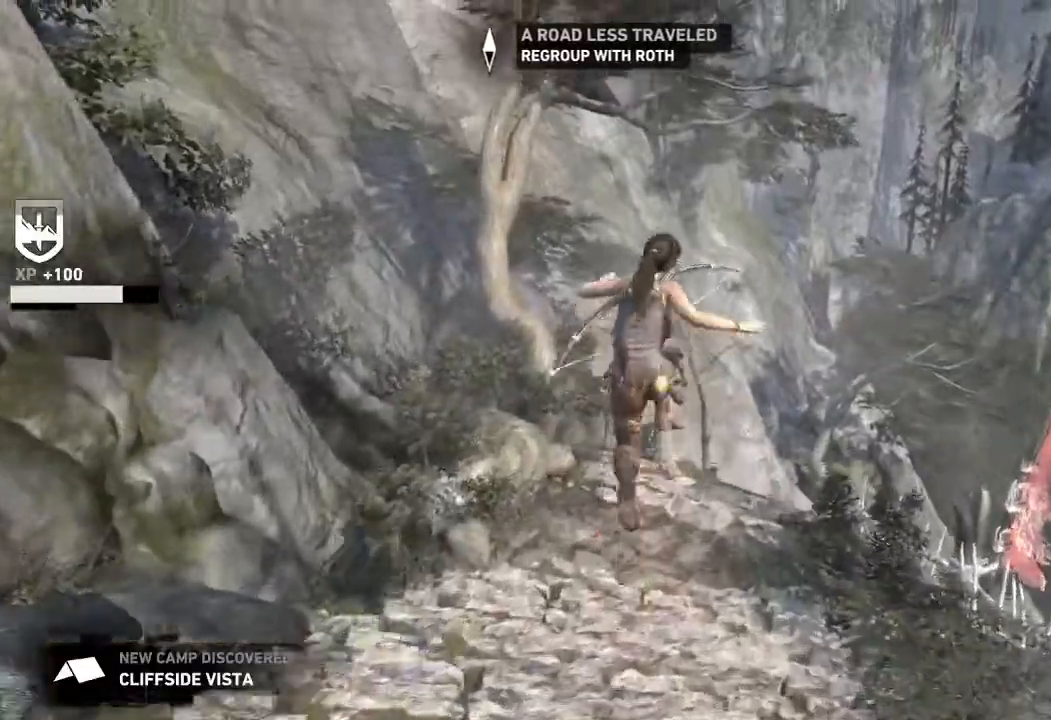
{"keys": ["w"], "mouse": [], "events": [[100, "d", "up"]]}
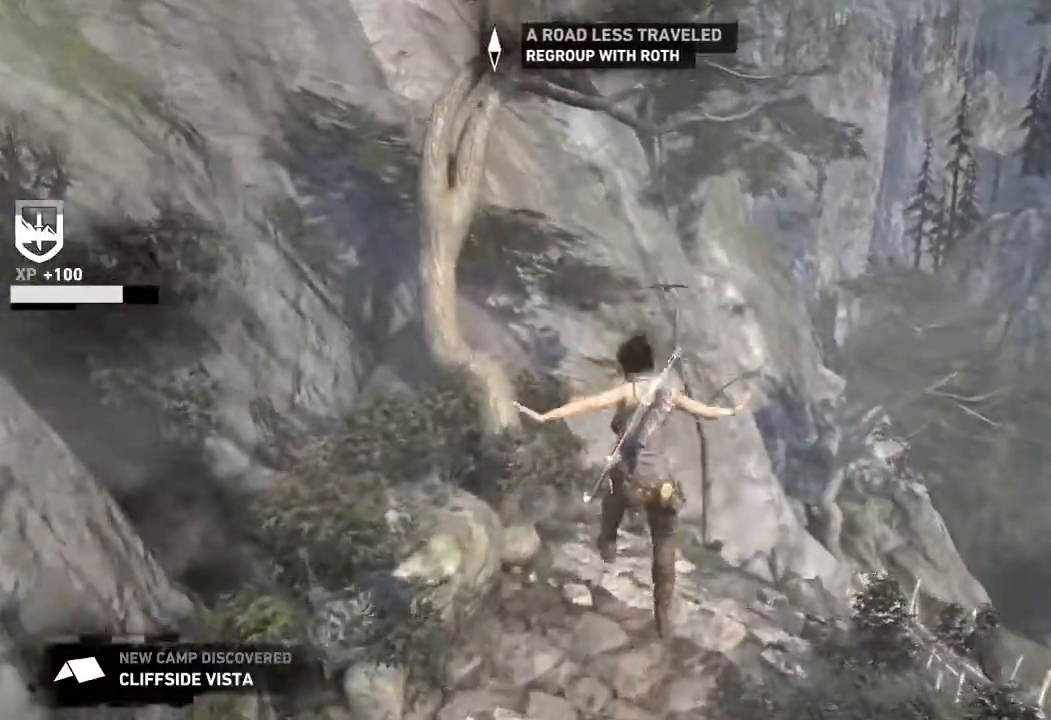
{"keys": ["w"], "mouse": [], "events": []}
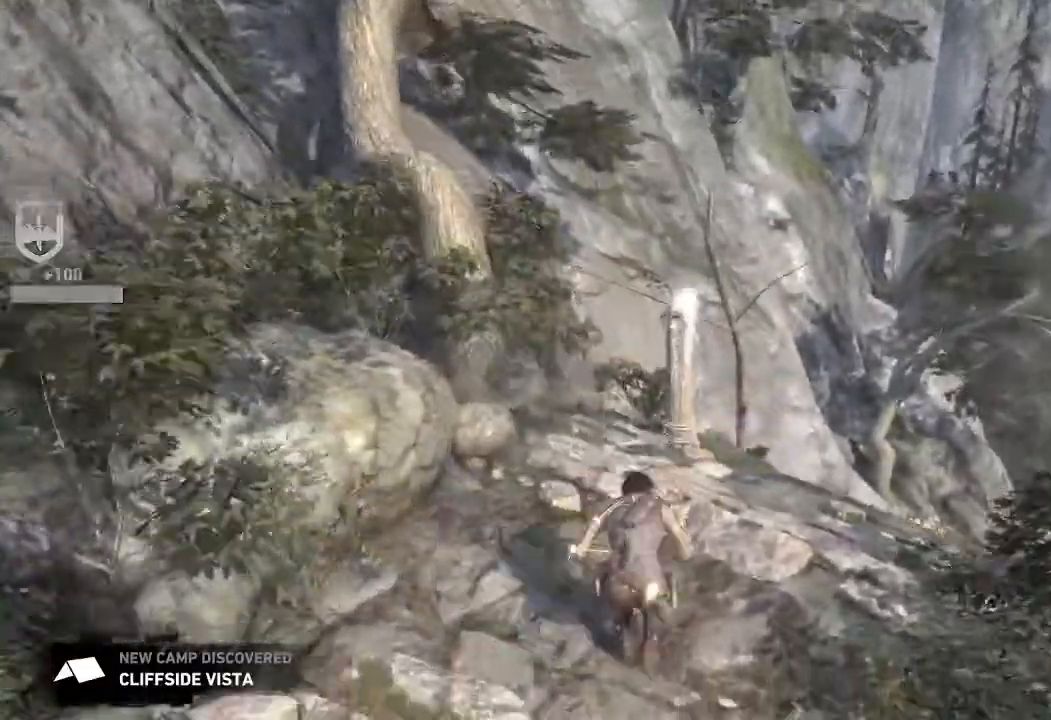
{"keys": ["w"], "mouse": [], "events": []}
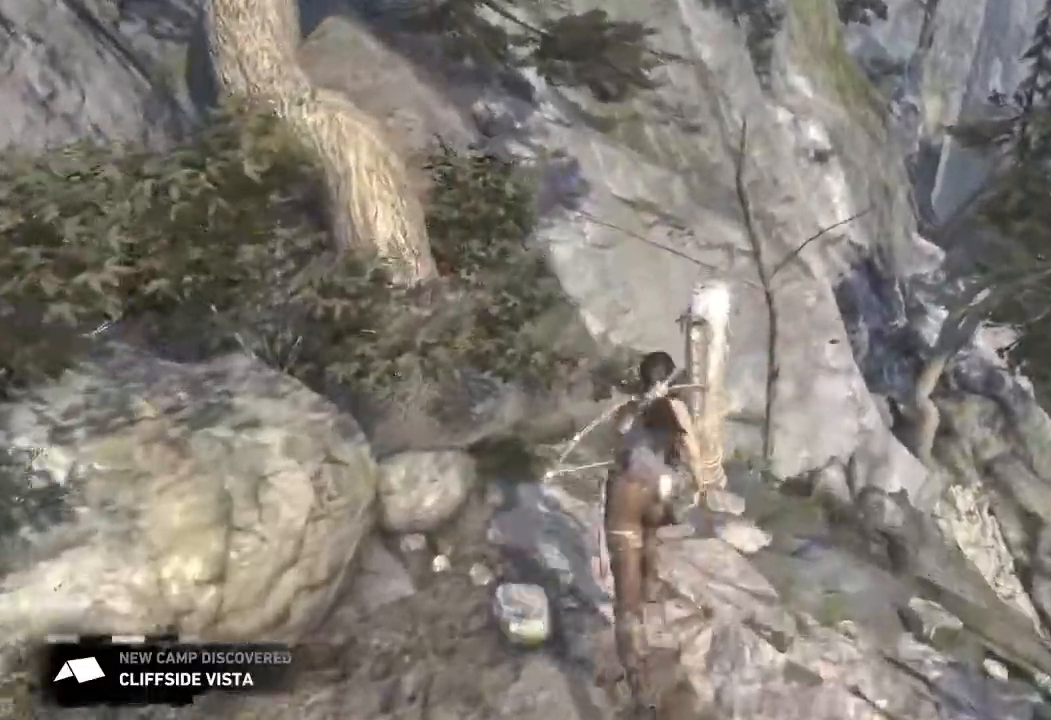
{"keys": ["w"], "mouse": [], "events": [[333, "space", "down"], [450, "space", "up"]]}
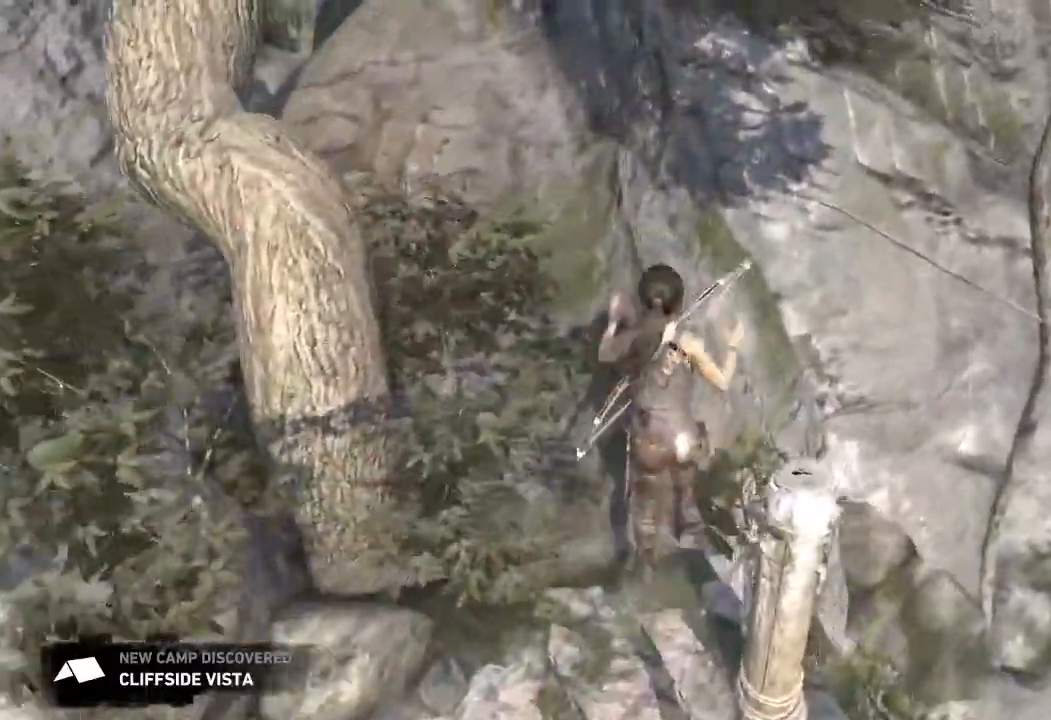
{"keys": ["w"], "mouse": [], "events": []}
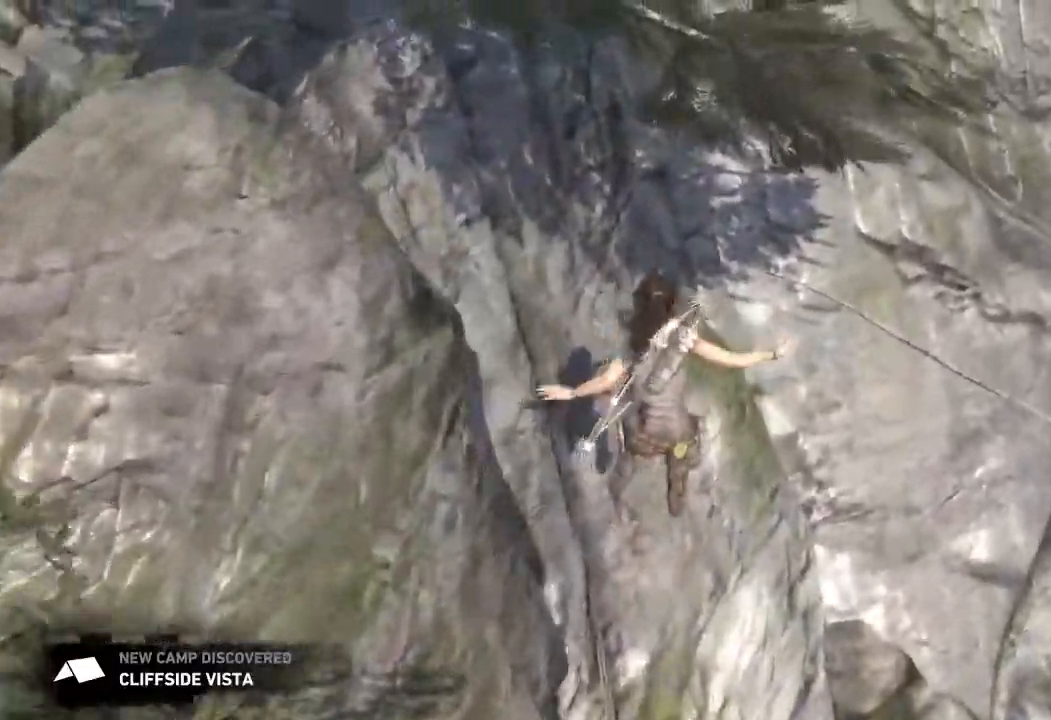
{"keys": [], "mouse": [], "events": [[467, "w", "up"]]}
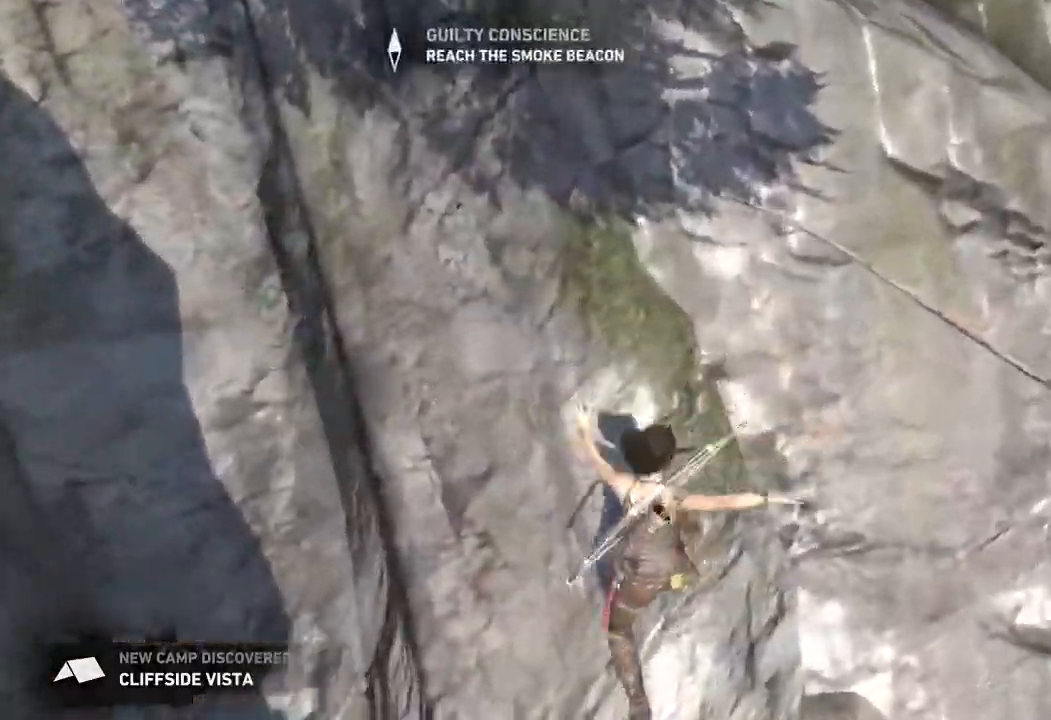
{"keys": [], "mouse": [], "events": [[83, "s", "down"], [133, "s", "up"], [200, "s", "down"], [250, "s", "up"]]}